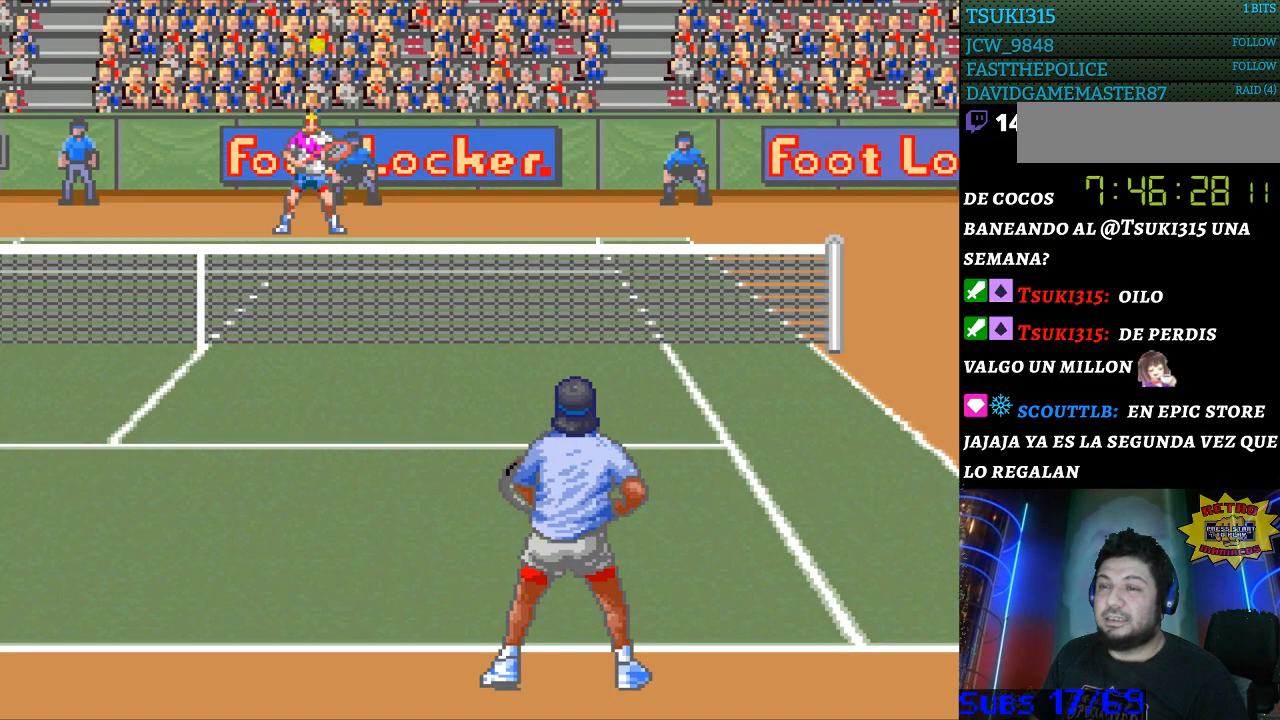
Gameplay with a controller (Nintendo layout); each line is a JSON object with the inputs held at the frame after it. "events" lists button and stick changes between this image and that frame as [ms after this image, input, new state], when the widget could be followed in between. Not read: L3 R3.
{"buttons": [], "events": []}
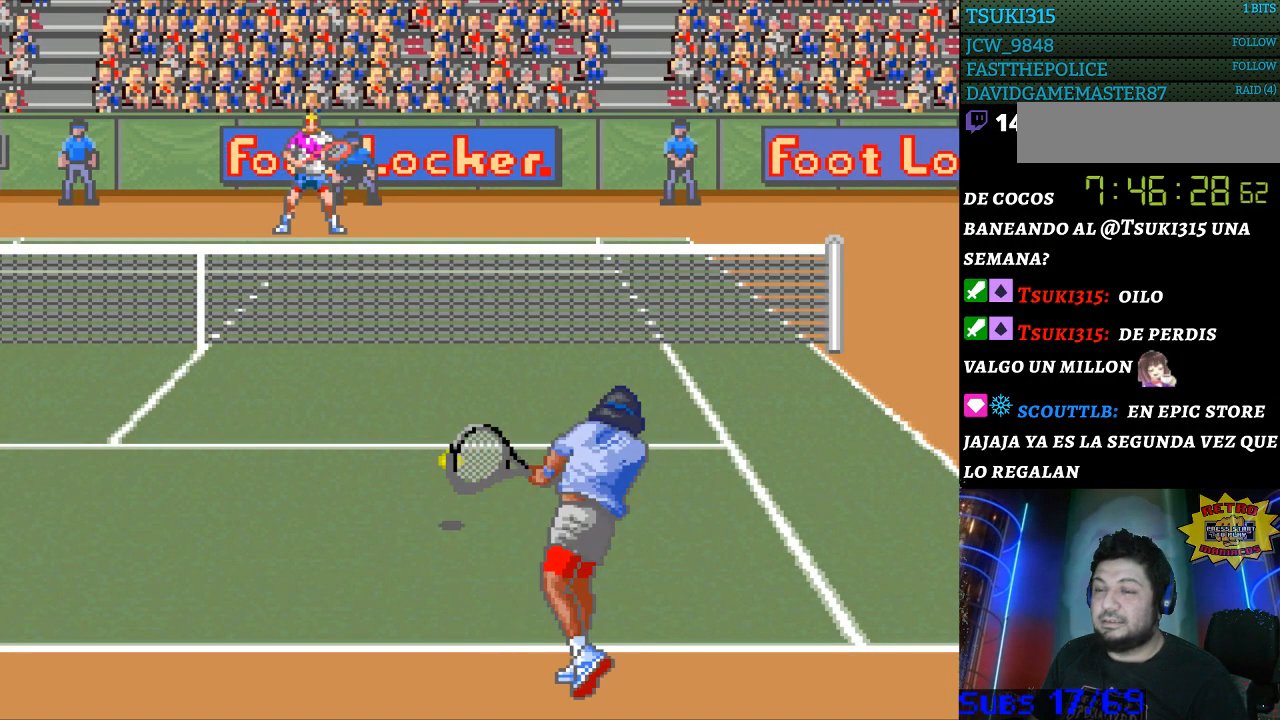
{"buttons": [], "events": []}
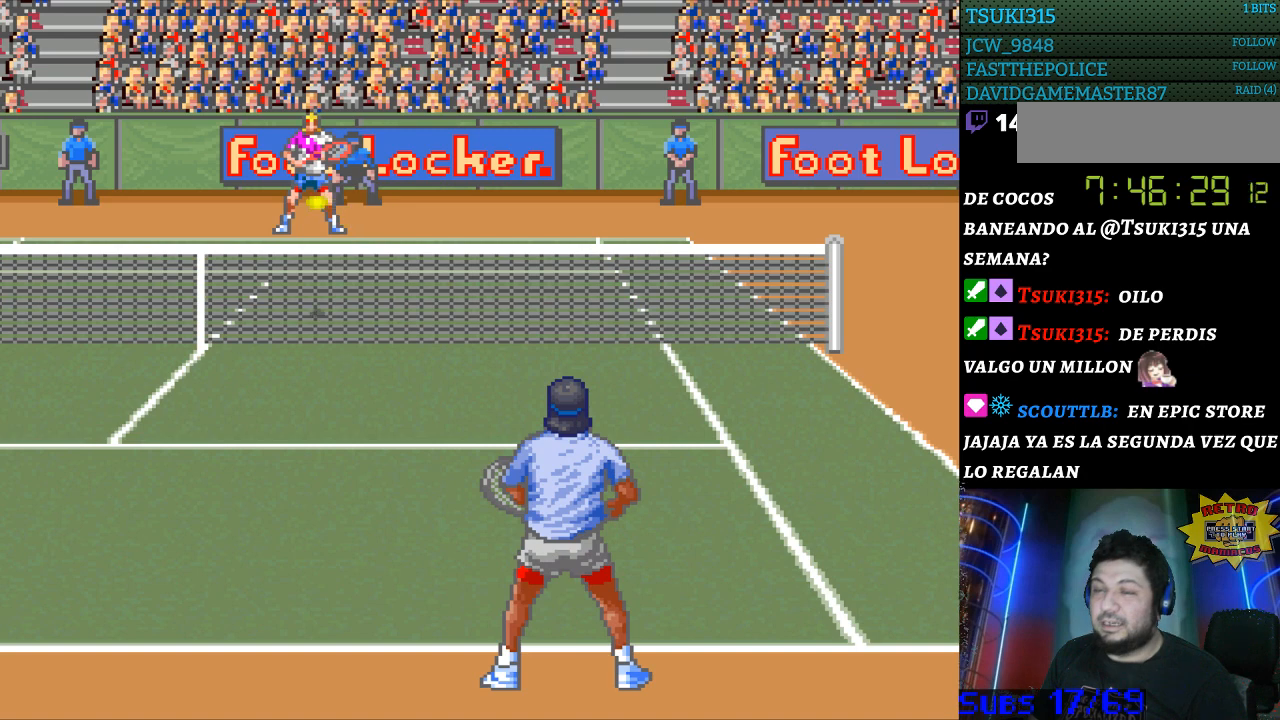
{"buttons": [], "events": [[233, "B", "down"], [400, "B", "up"]]}
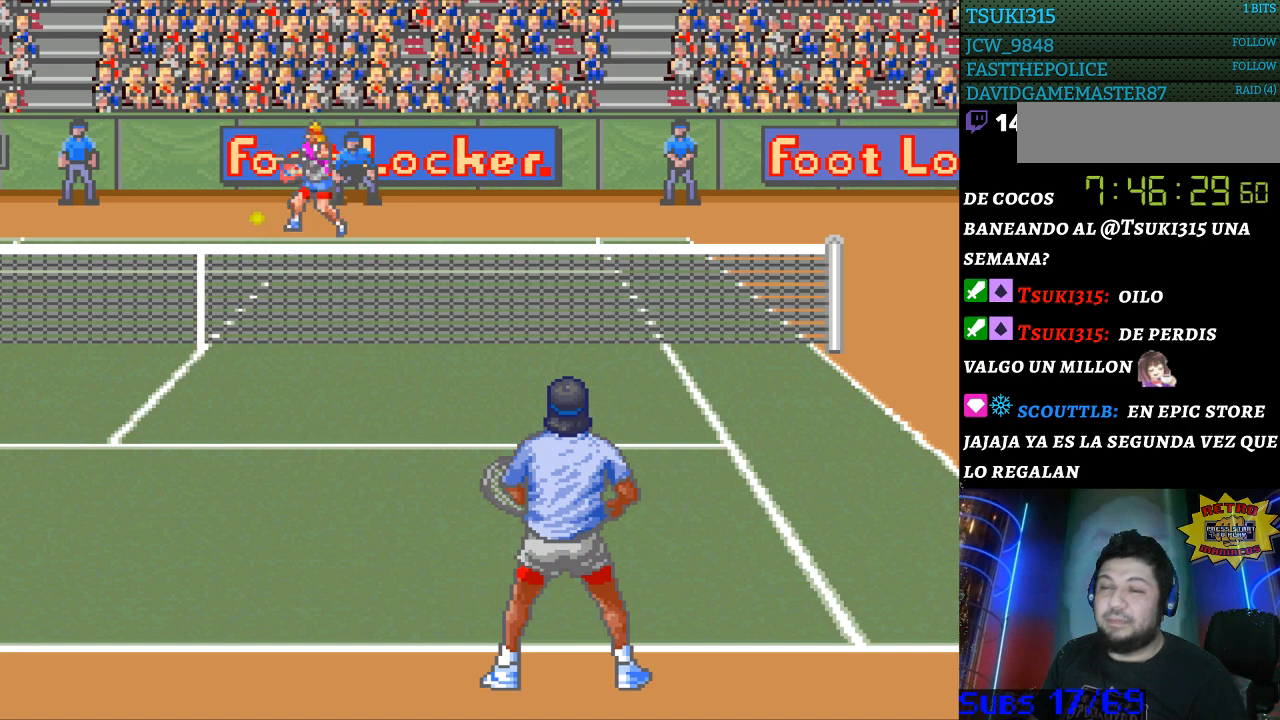
{"buttons": [], "events": []}
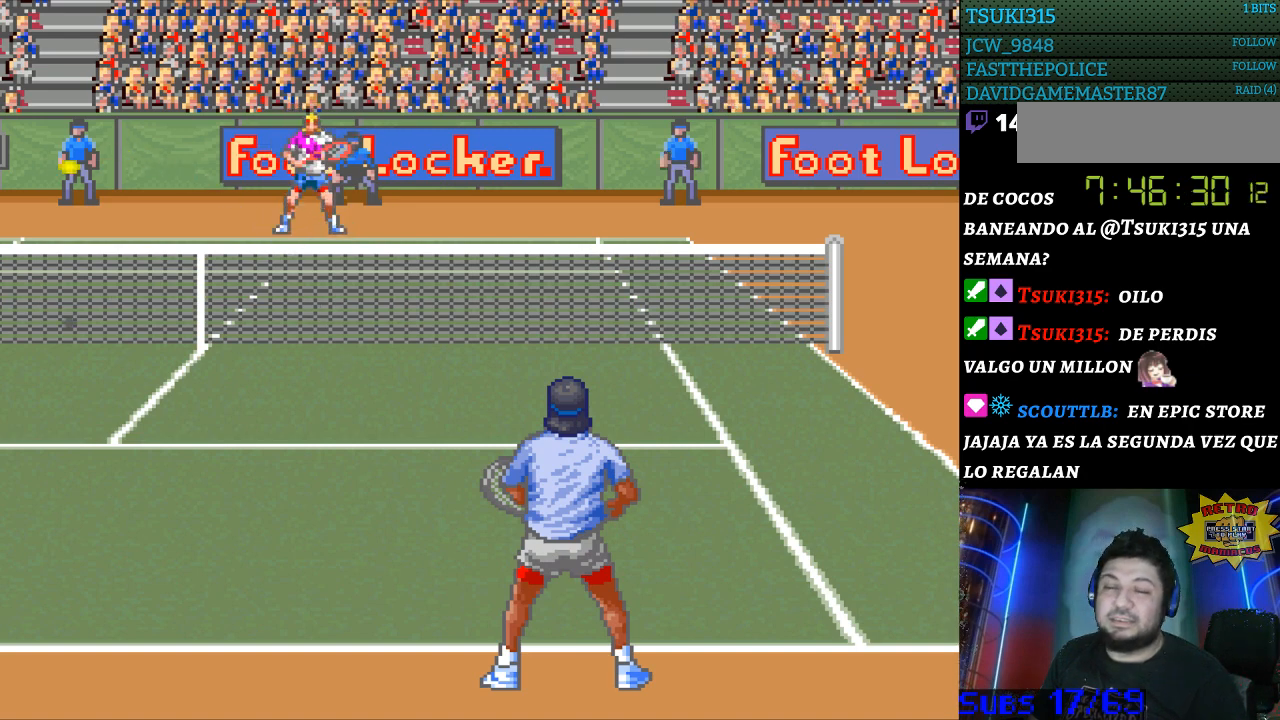
{"buttons": [], "events": []}
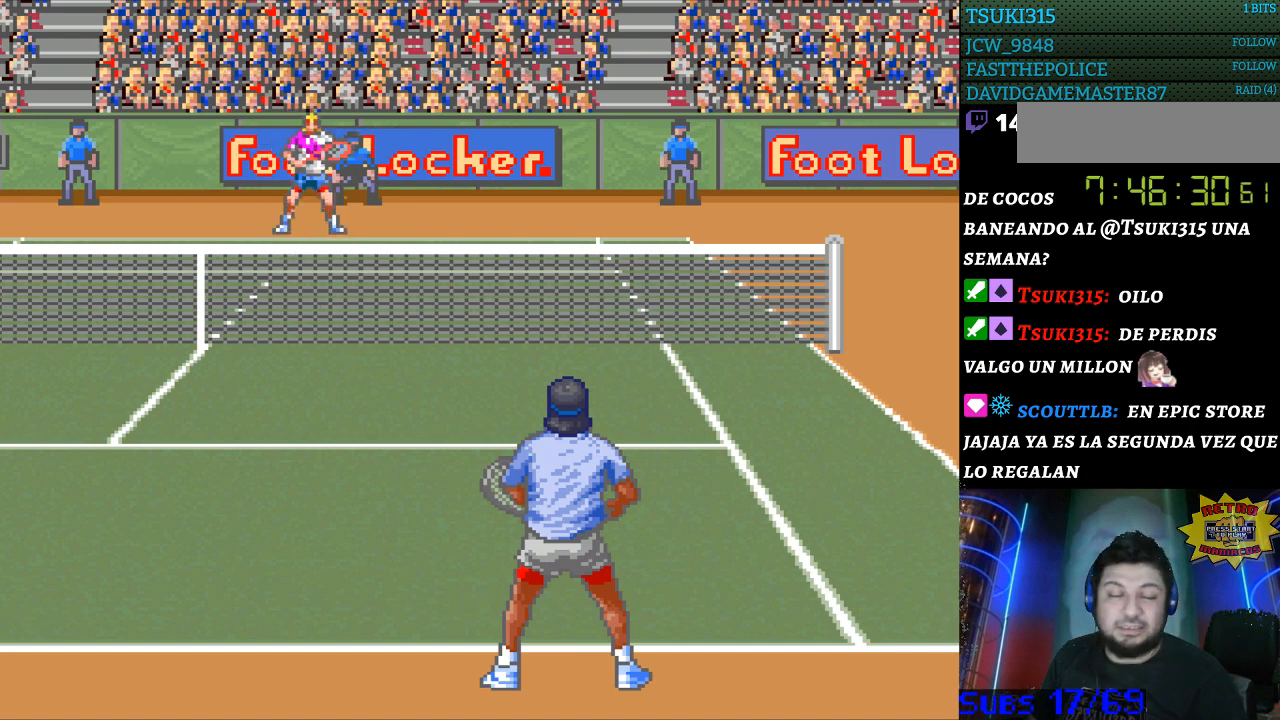
{"buttons": [], "events": []}
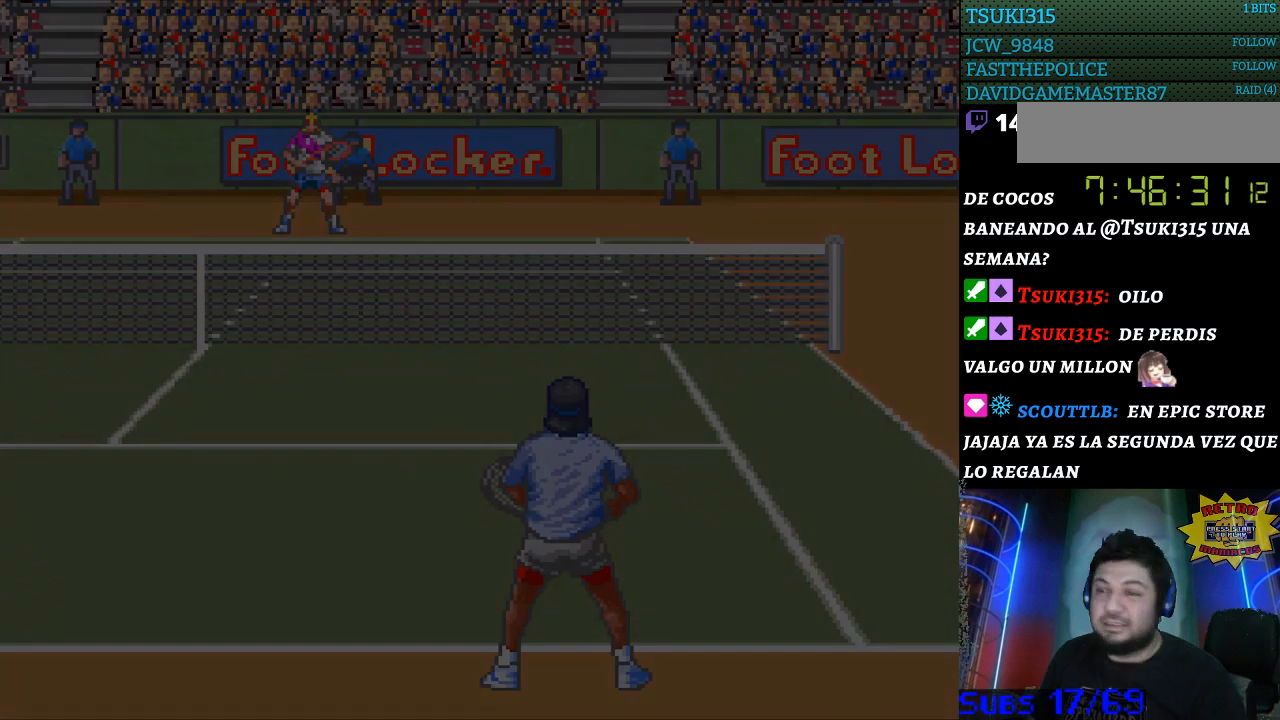
{"buttons": [], "events": []}
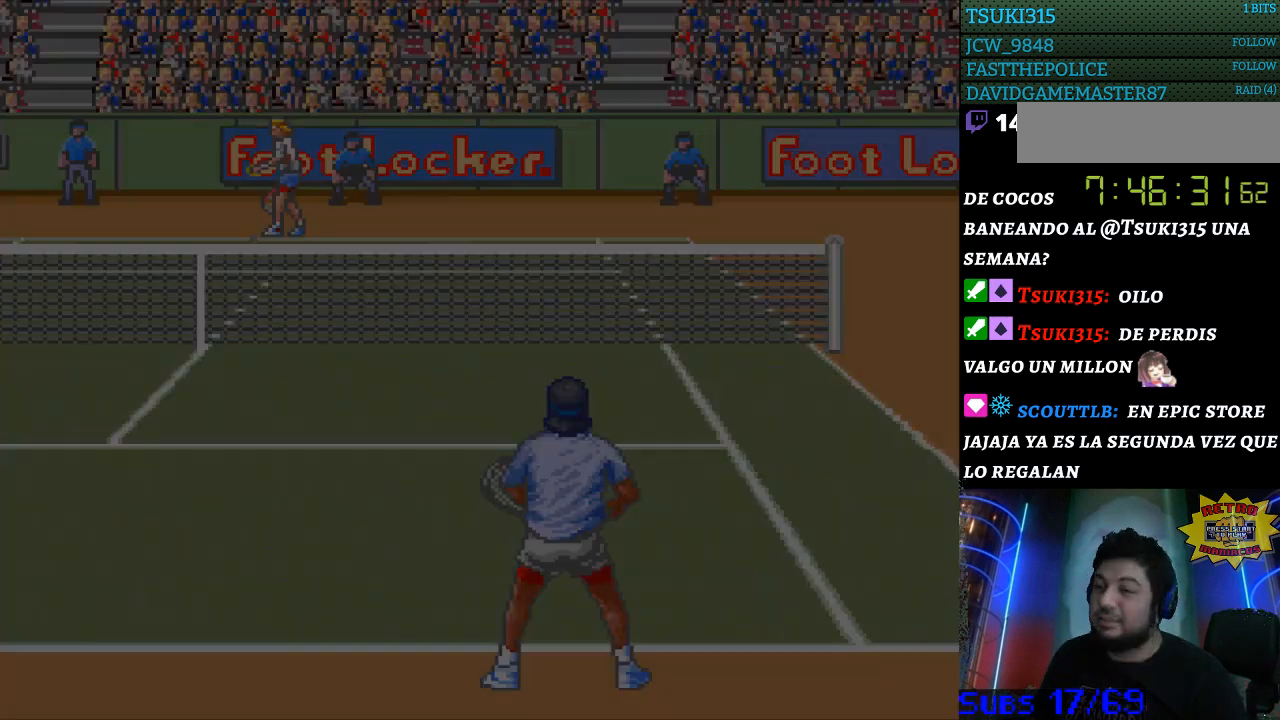
{"buttons": [], "events": [[333, "B", "down"], [433, "B", "up"]]}
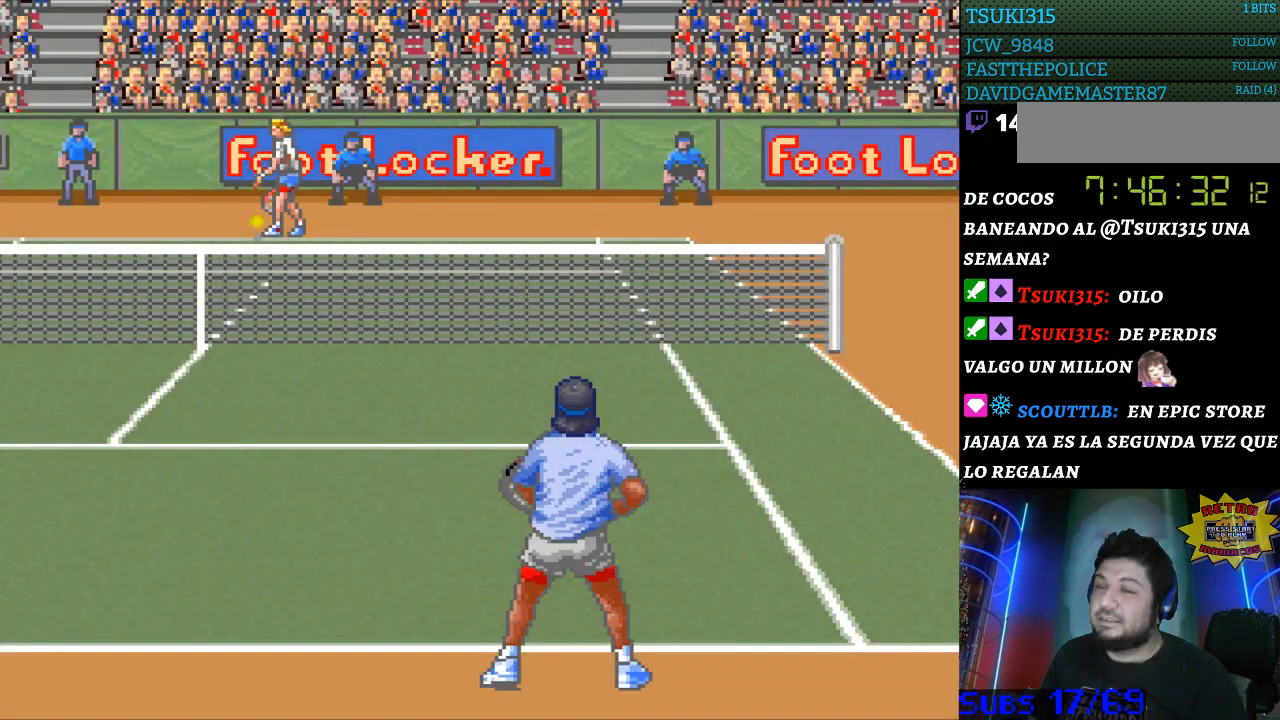
{"buttons": ["B"], "events": [[500, "B", "down"]]}
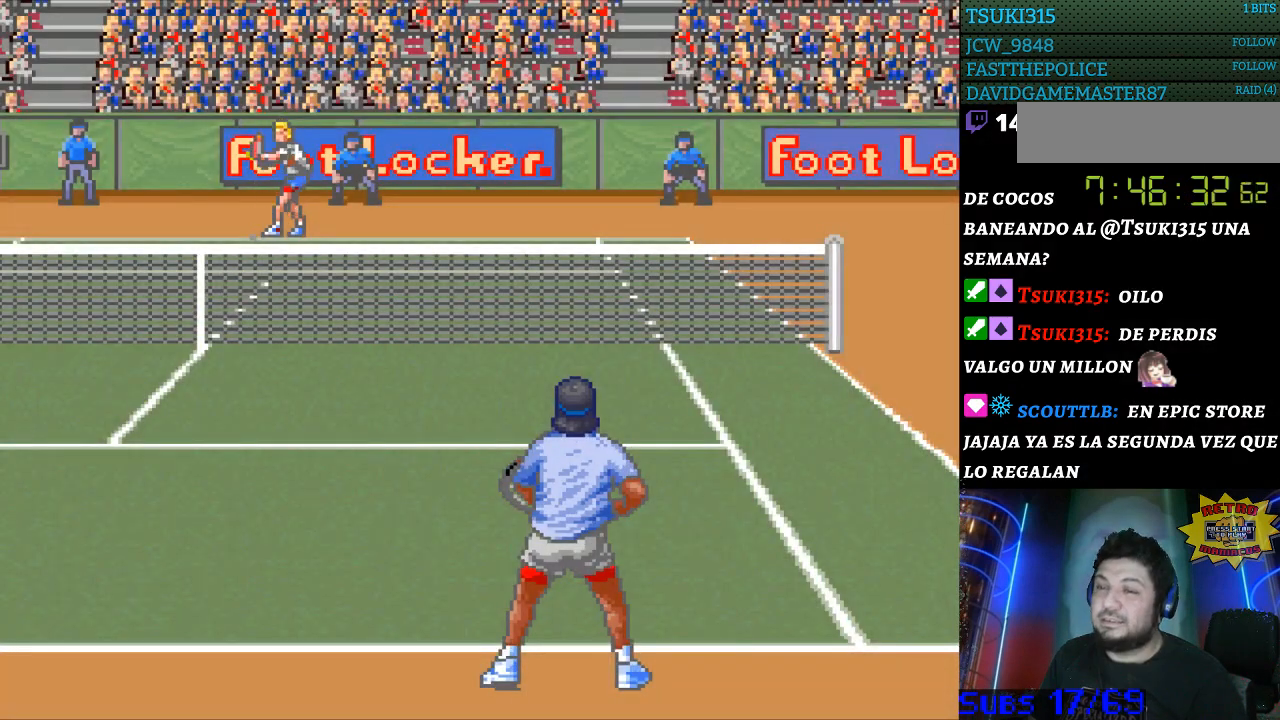
{"buttons": [], "events": [[100, "B", "up"]]}
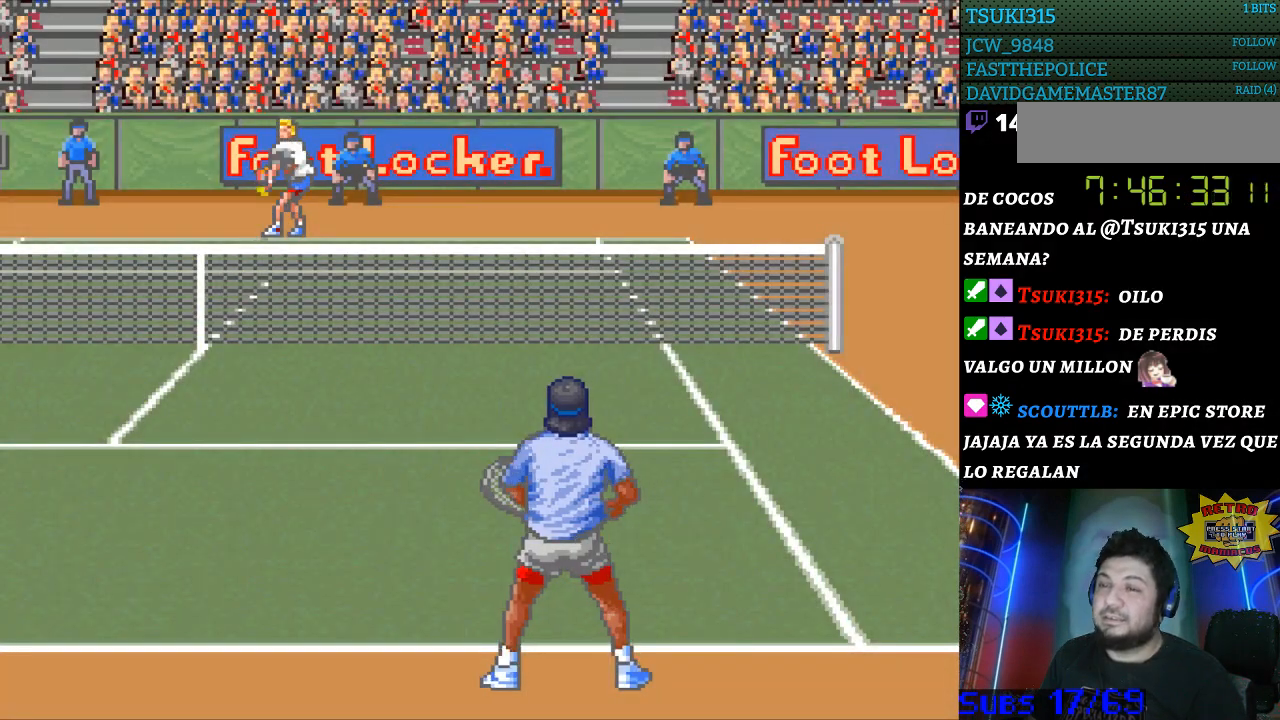
{"buttons": [], "events": []}
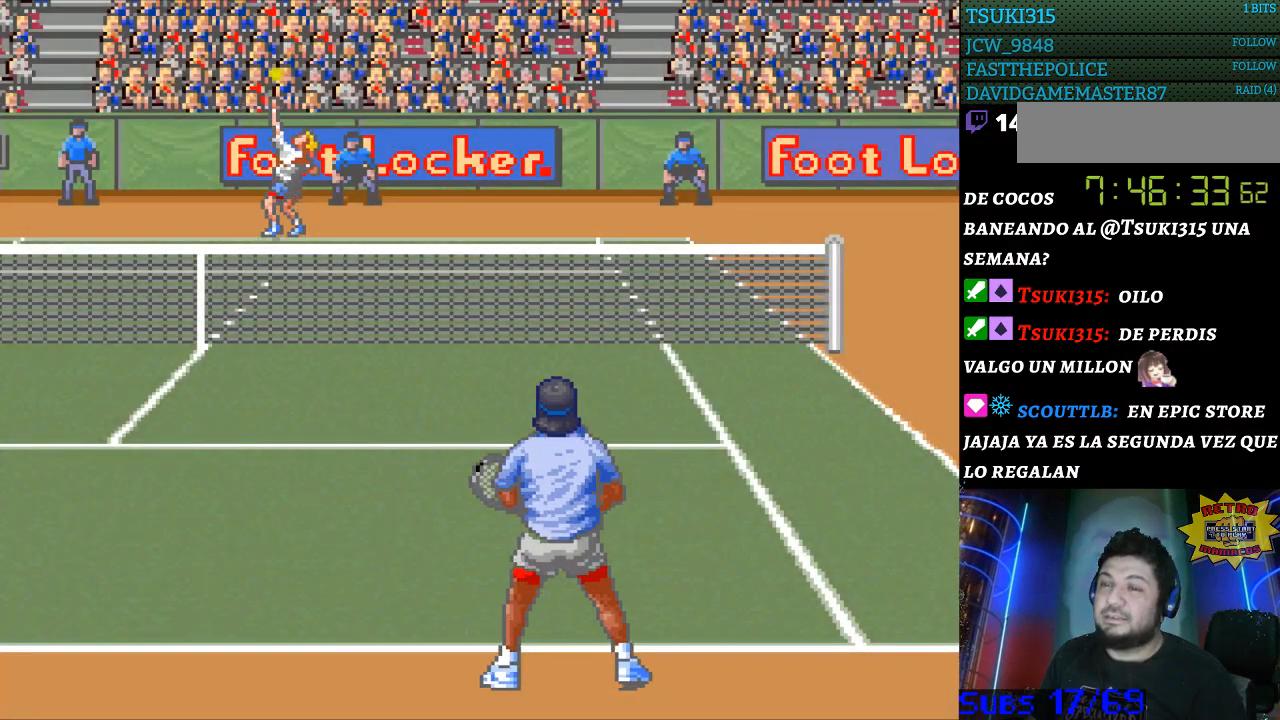
{"buttons": [], "events": [[333, "B", "down"], [433, "B", "up"]]}
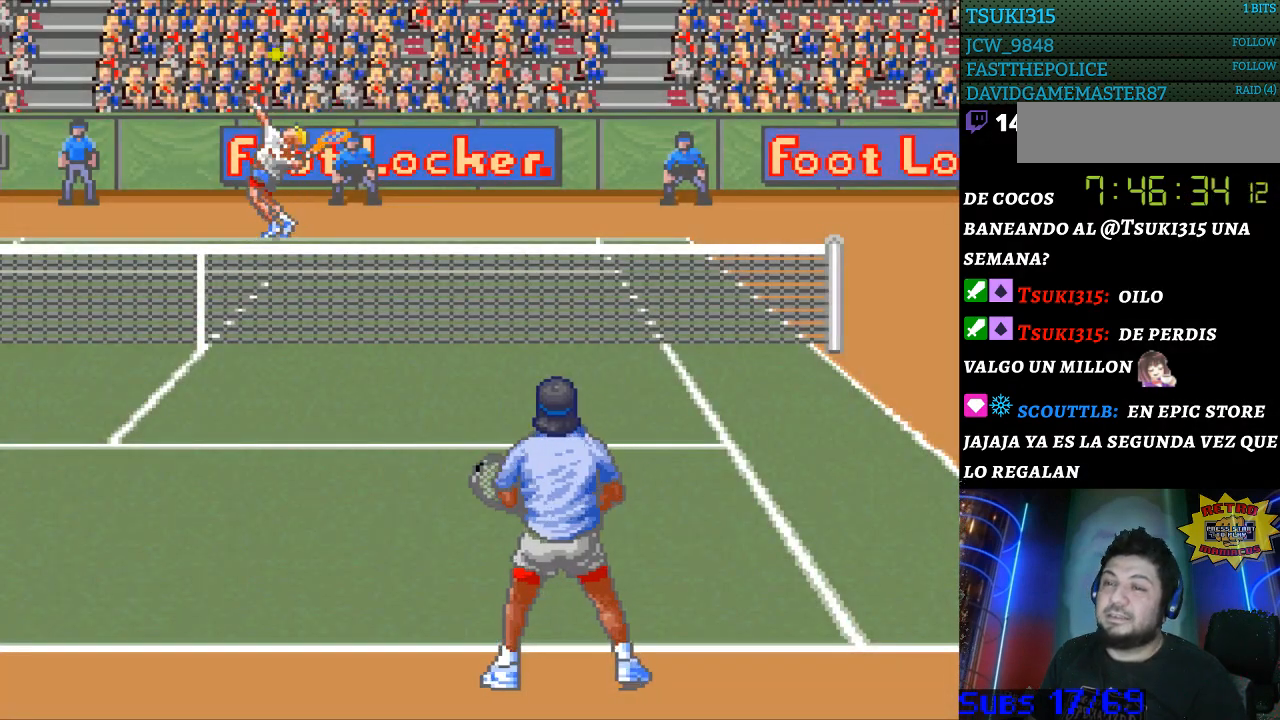
{"buttons": [], "events": []}
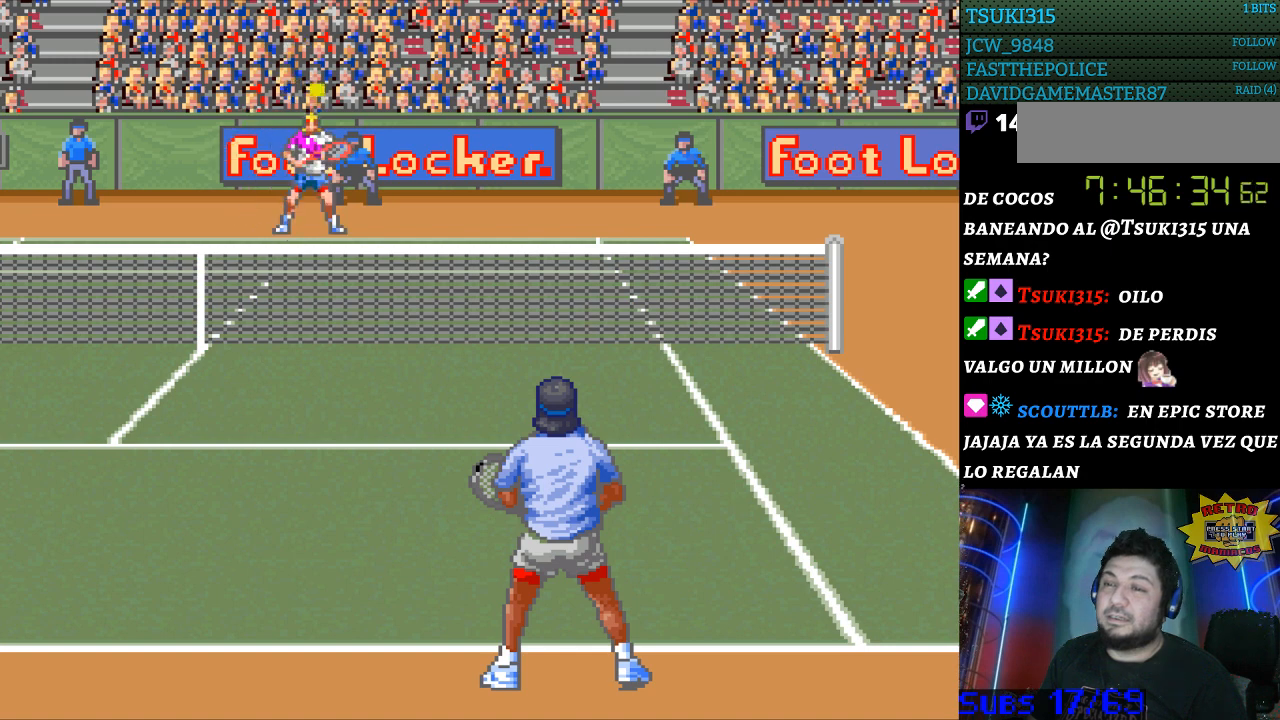
{"buttons": [], "events": []}
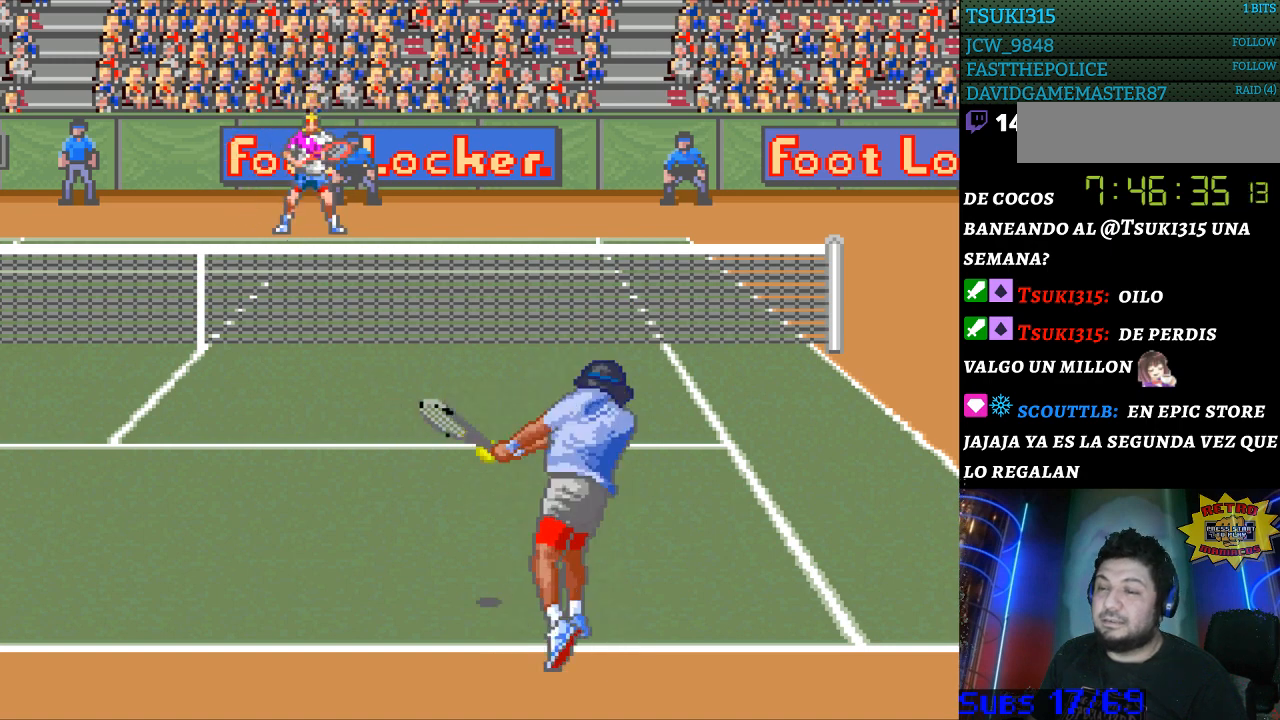
{"buttons": [], "events": []}
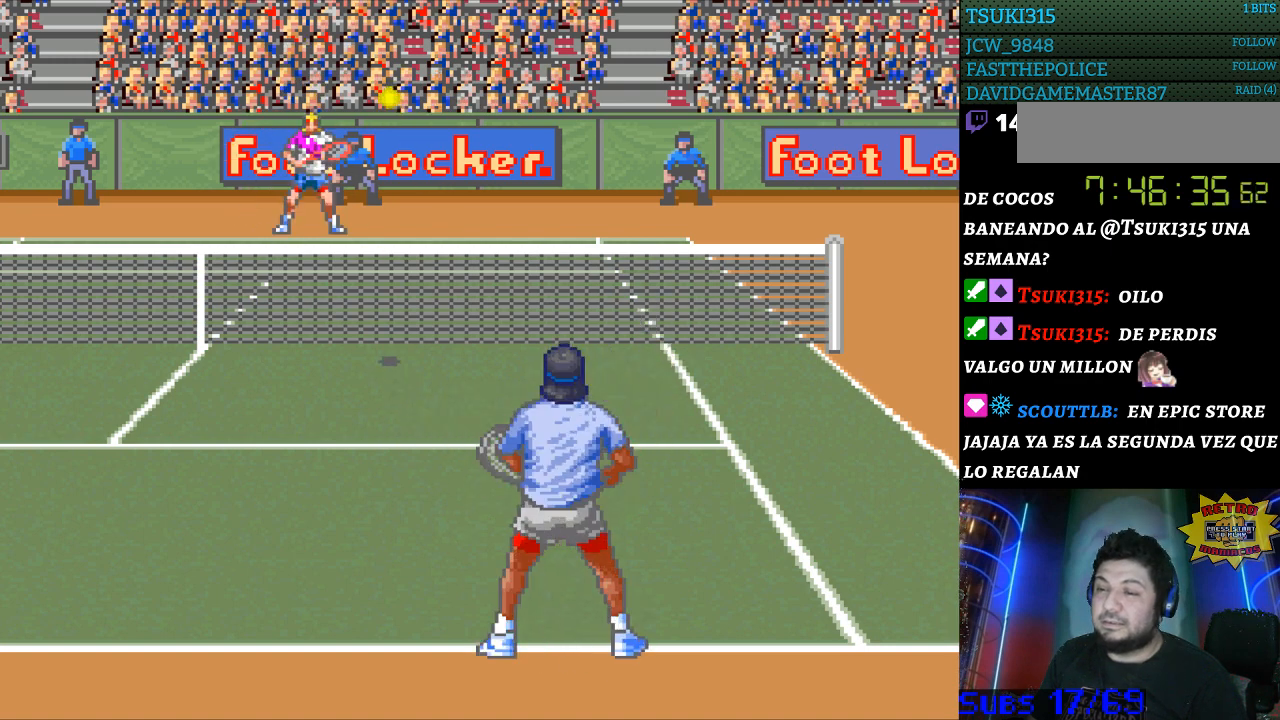
{"buttons": [], "events": [[400, "DPAD_RIGHT", "down"], [500, "DPAD_RIGHT", "up"]]}
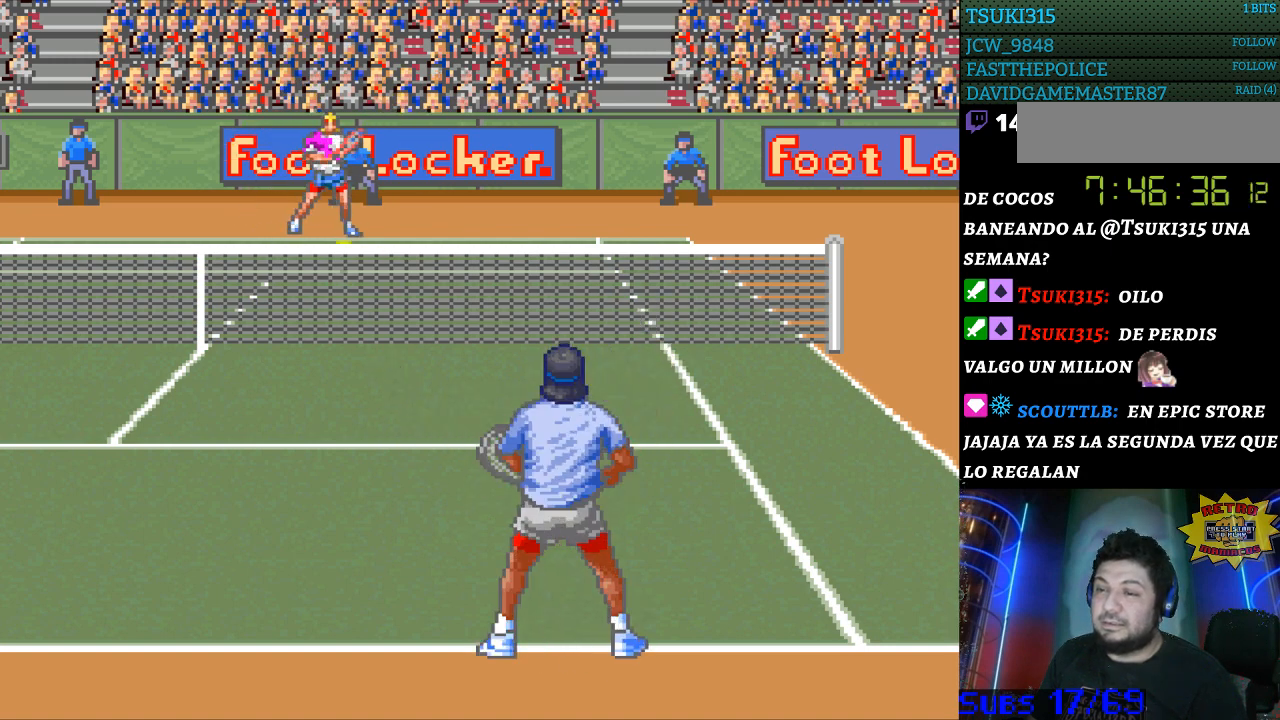
{"buttons": [], "events": [[200, "B", "down"], [300, "B", "up"]]}
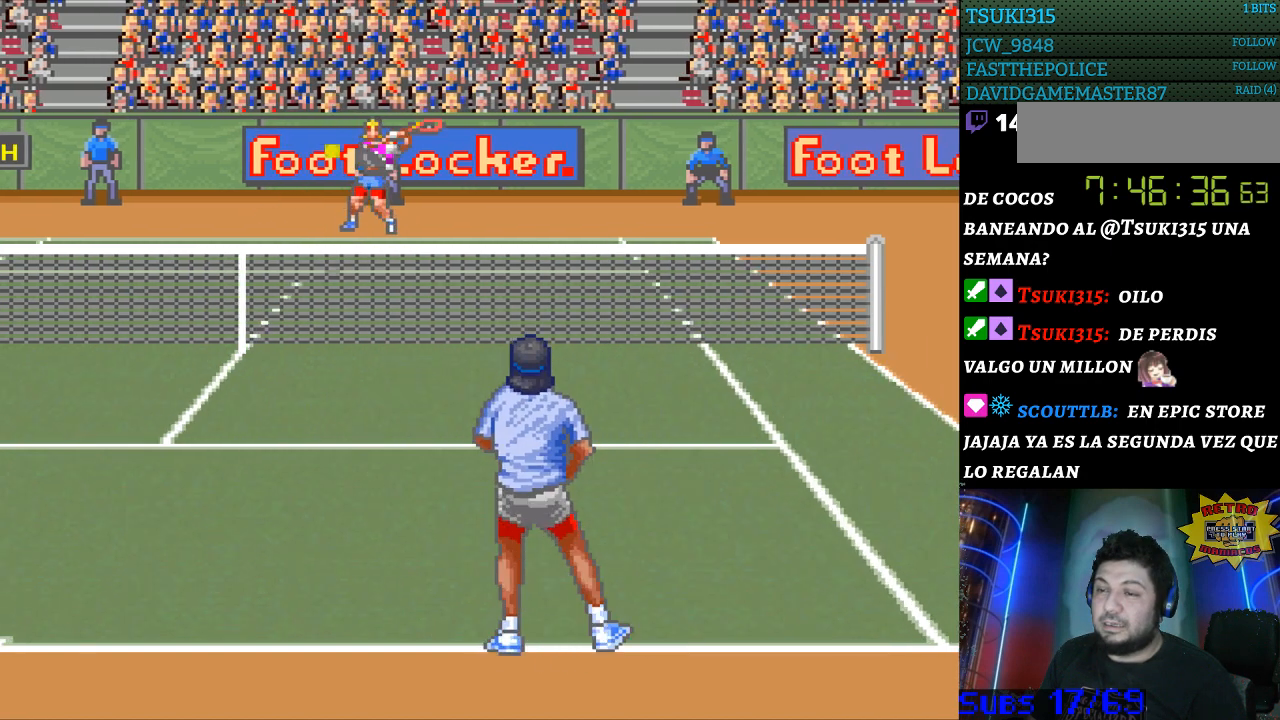
{"buttons": ["DPAD_LEFT"], "events": [[200, "DPAD_LEFT", "down"]]}
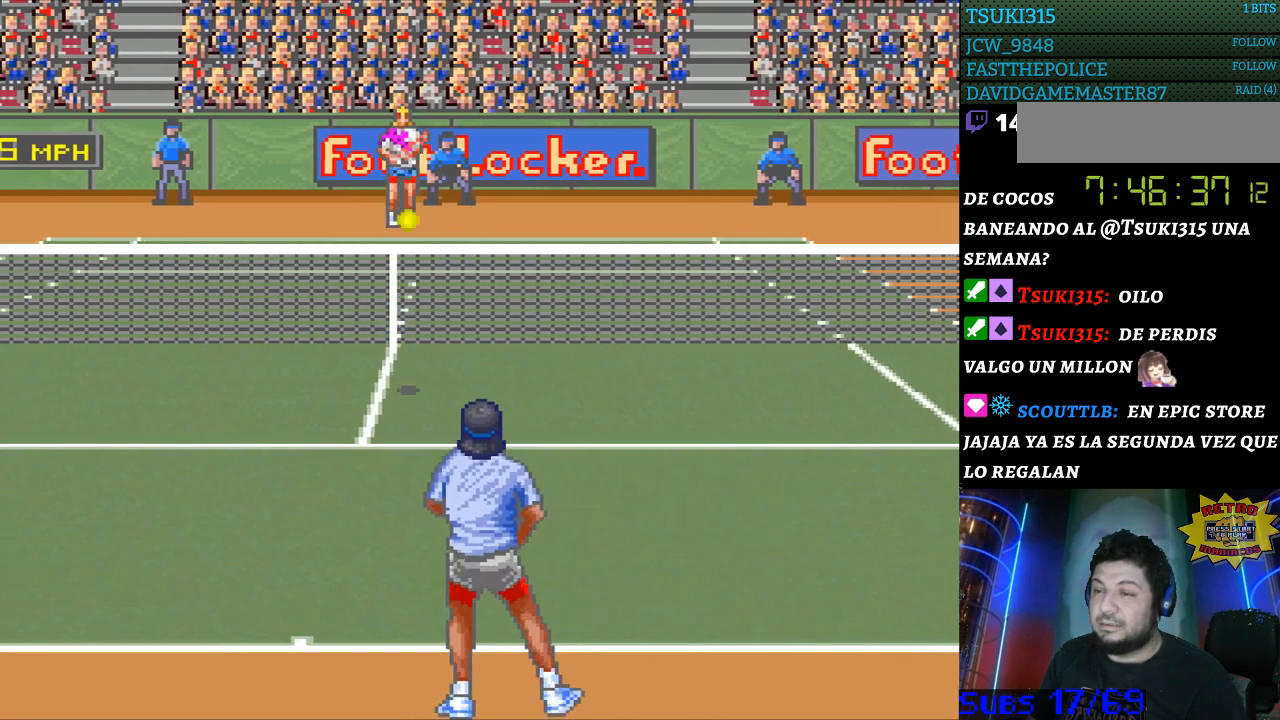
{"buttons": [], "events": [[33, "DPAD_LEFT", "up"]]}
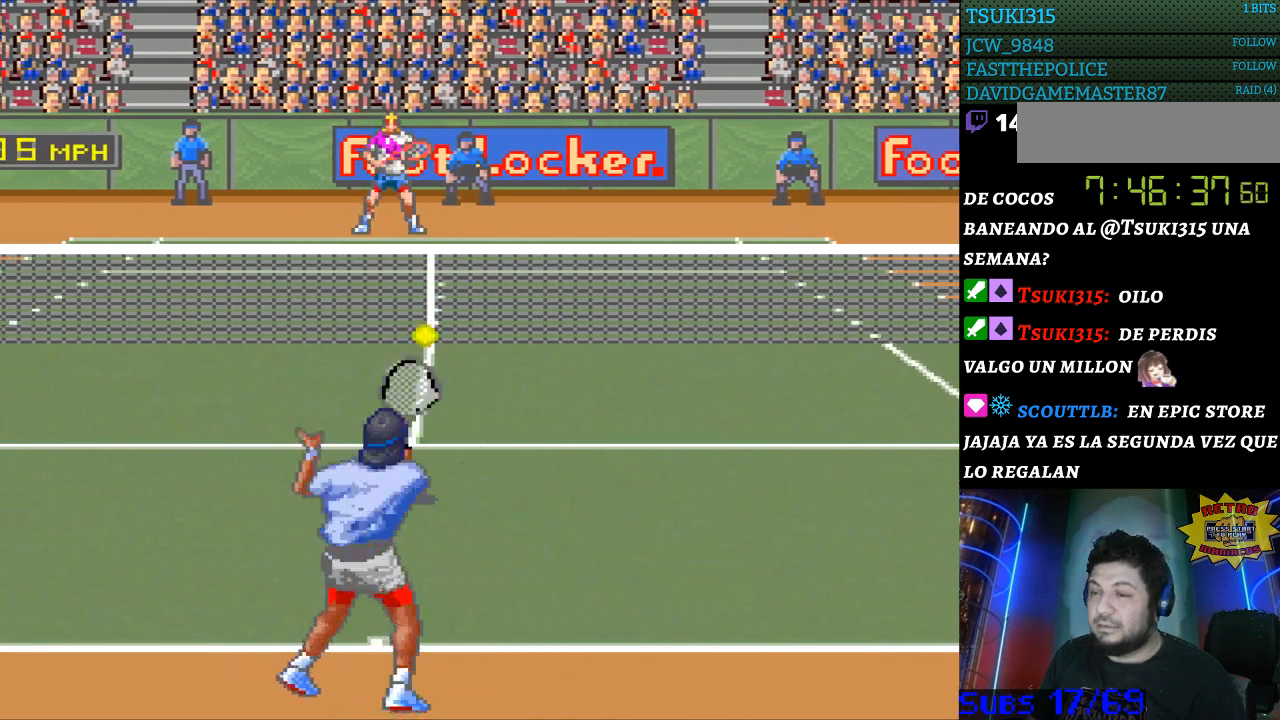
{"buttons": [], "events": []}
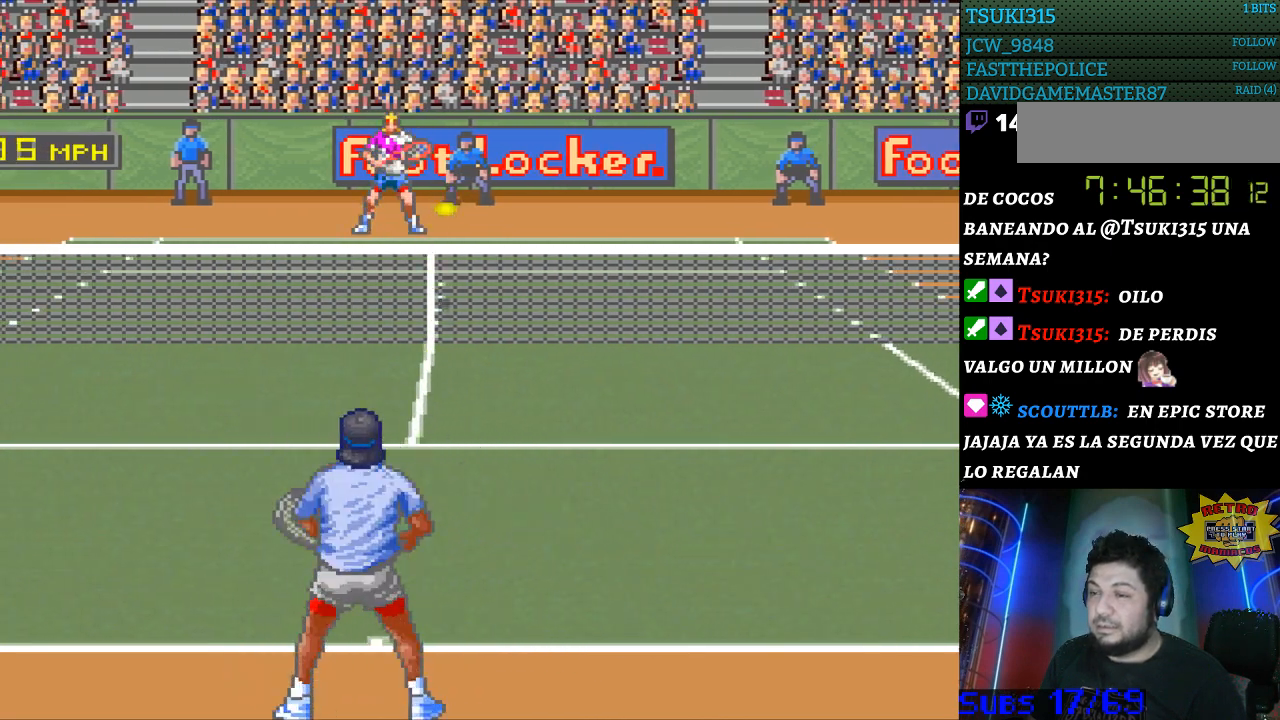
{"buttons": [], "events": [[267, "B", "down"], [367, "B", "up"]]}
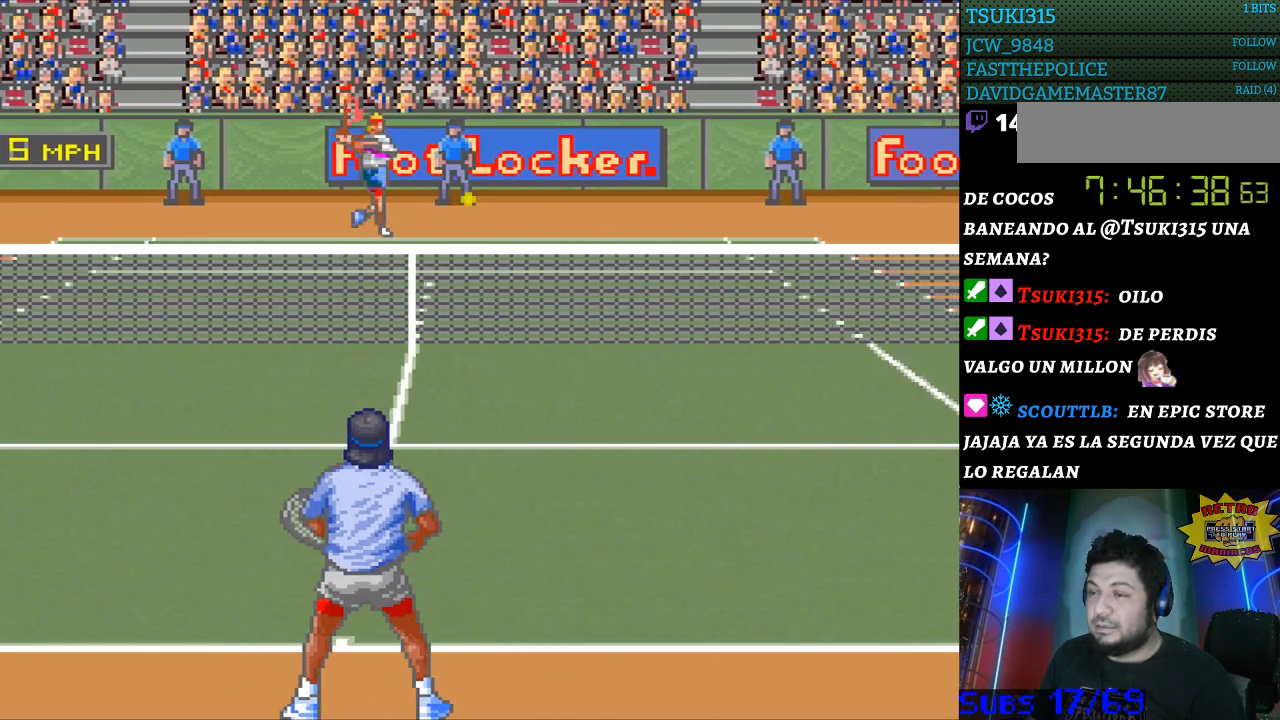
{"buttons": [], "events": []}
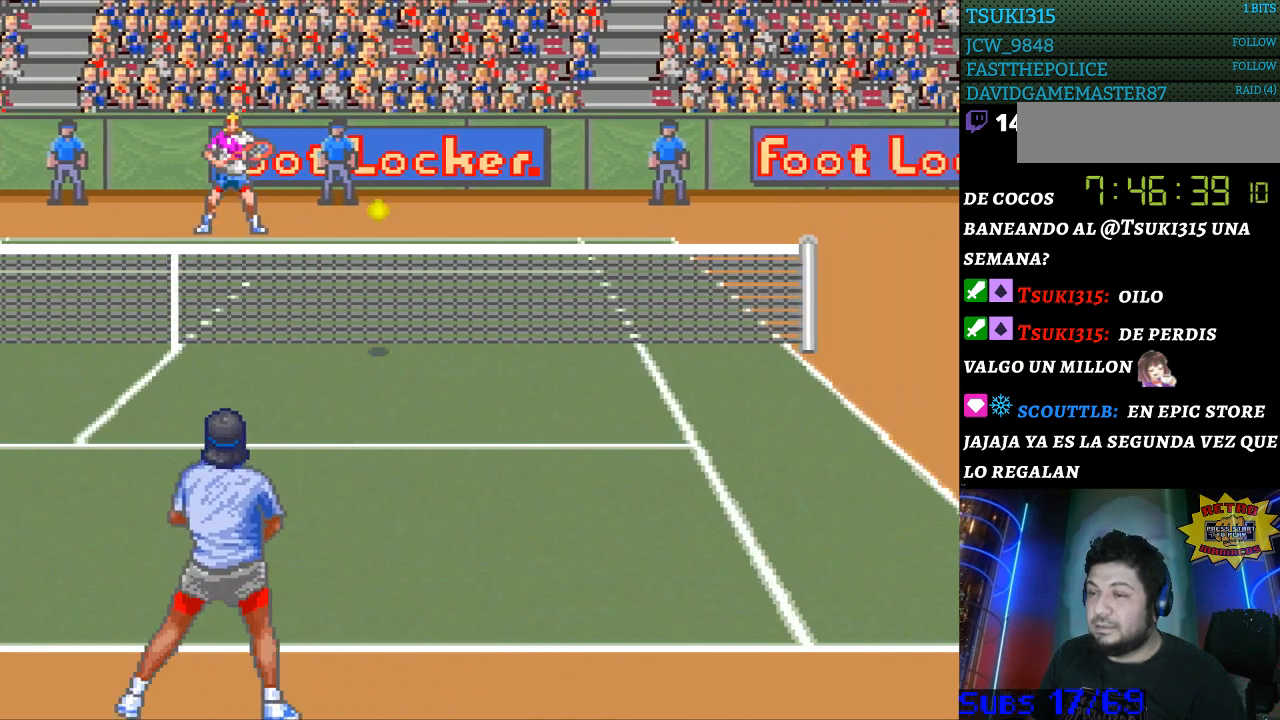
{"buttons": ["DPAD_RIGHT"], "events": [[300, "DPAD_RIGHT", "down"]]}
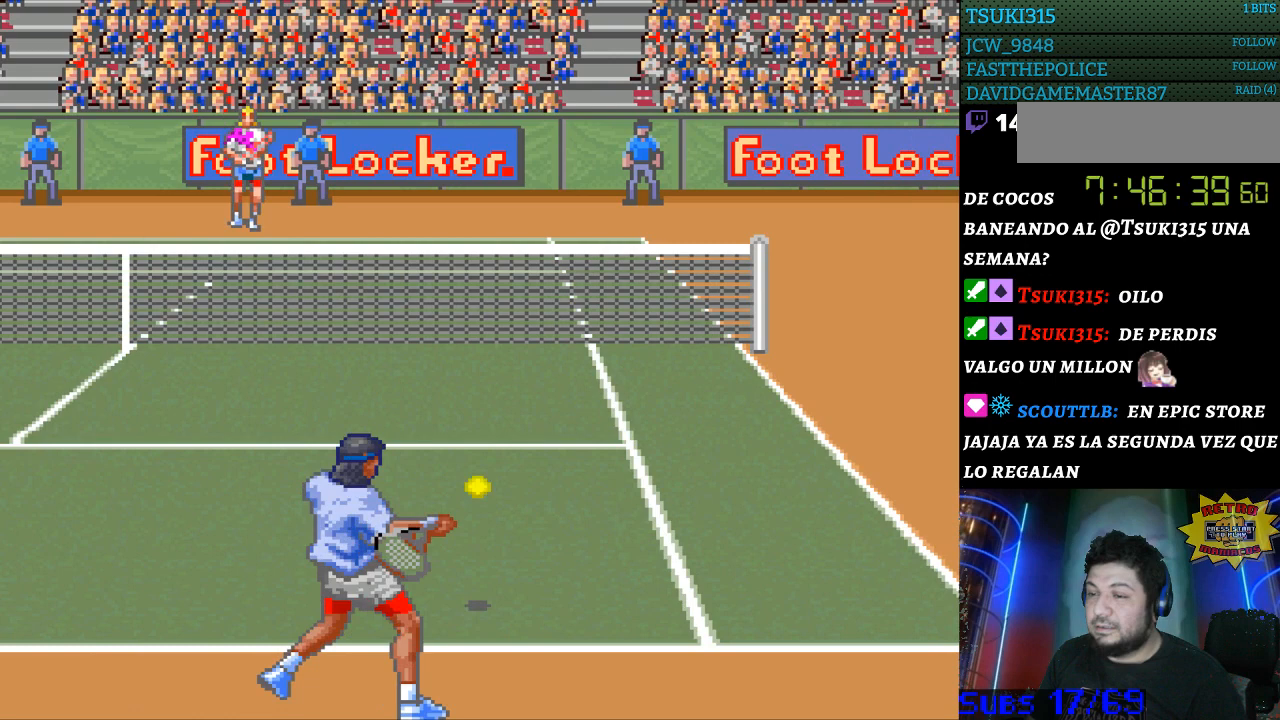
{"buttons": ["DPAD_RIGHT"], "events": [[167, "DPAD_RIGHT", "up"], [333, "DPAD_RIGHT", "down"]]}
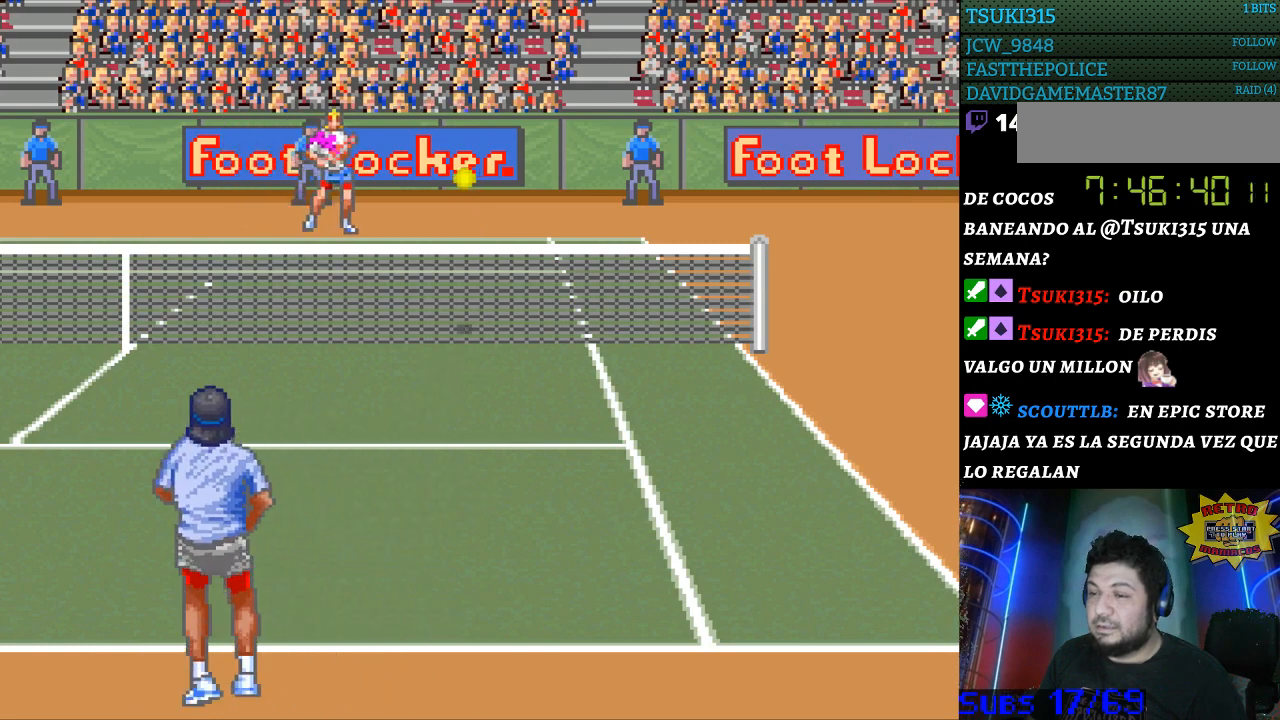
{"buttons": ["B"], "events": [[267, "DPAD_RIGHT", "up"], [433, "B", "down"]]}
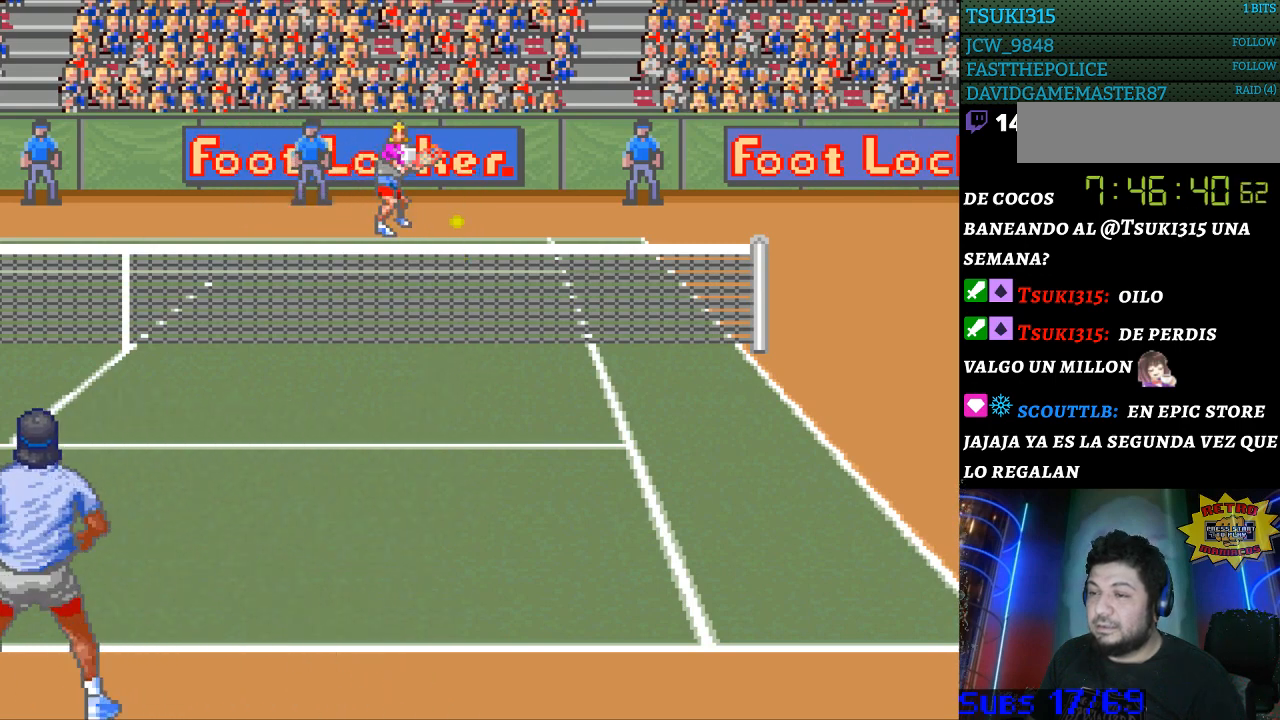
{"buttons": [], "events": [[67, "B", "up"]]}
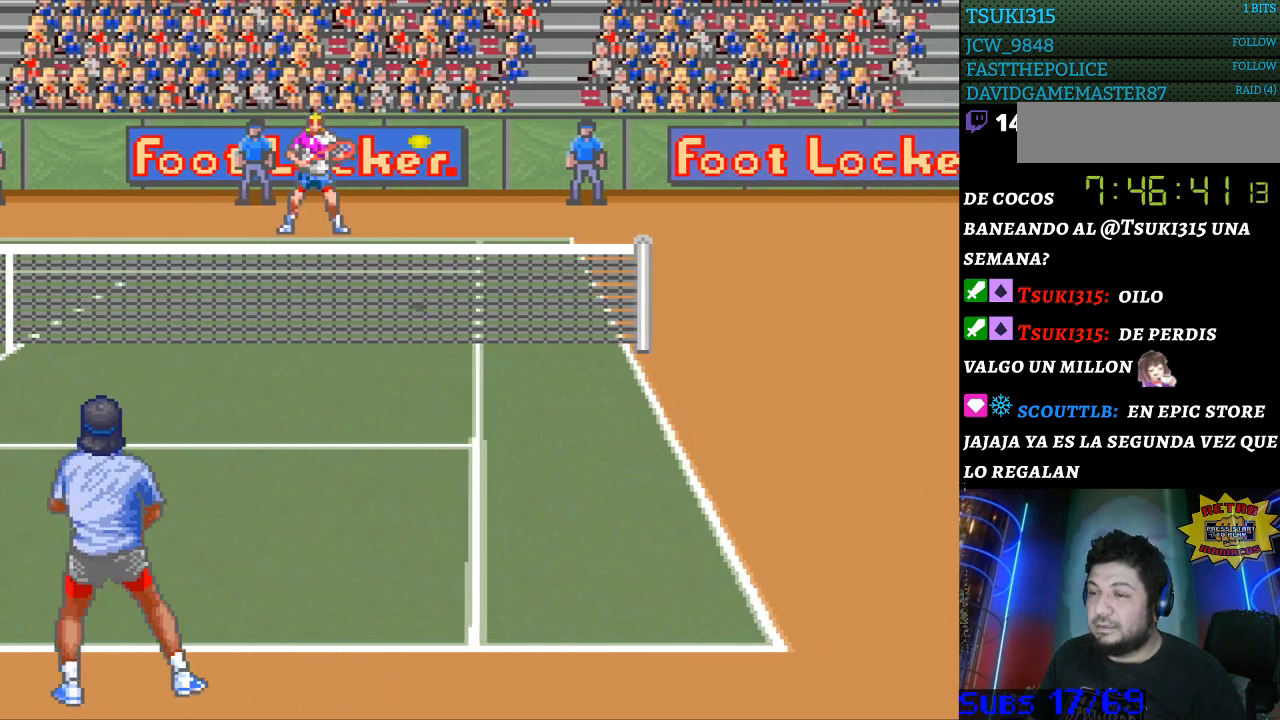
{"buttons": [], "events": []}
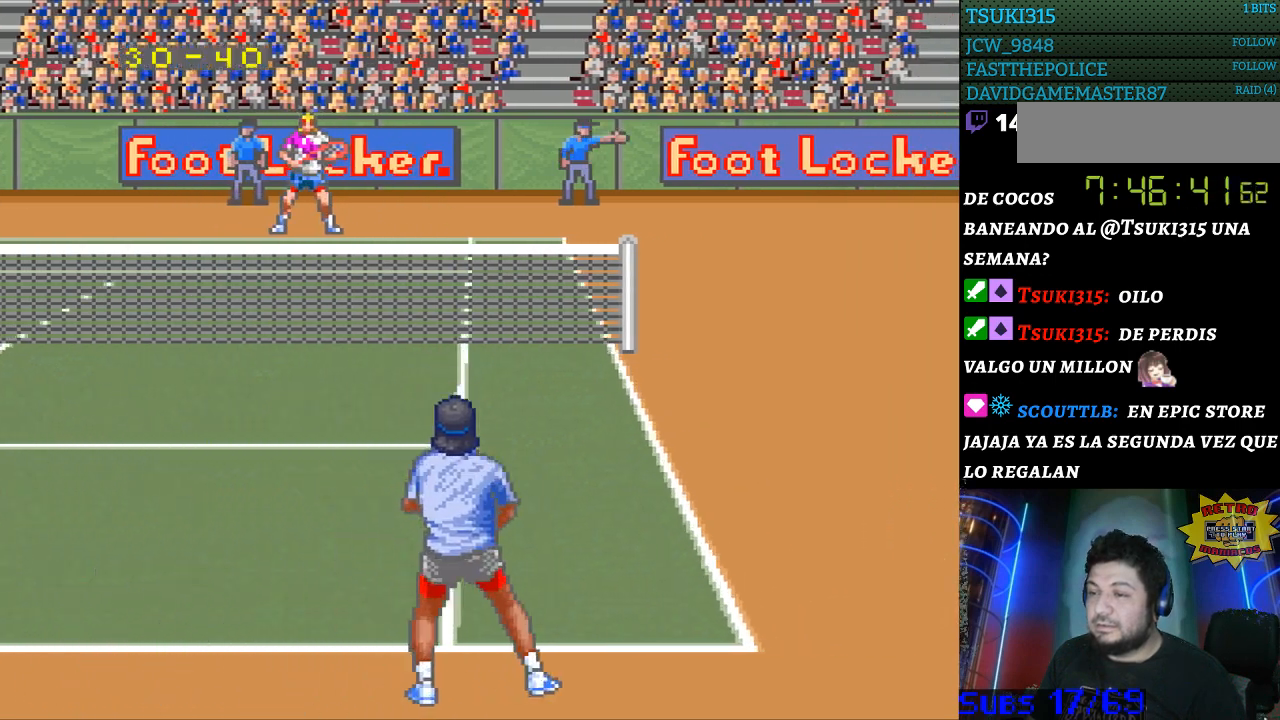
{"buttons": [], "events": []}